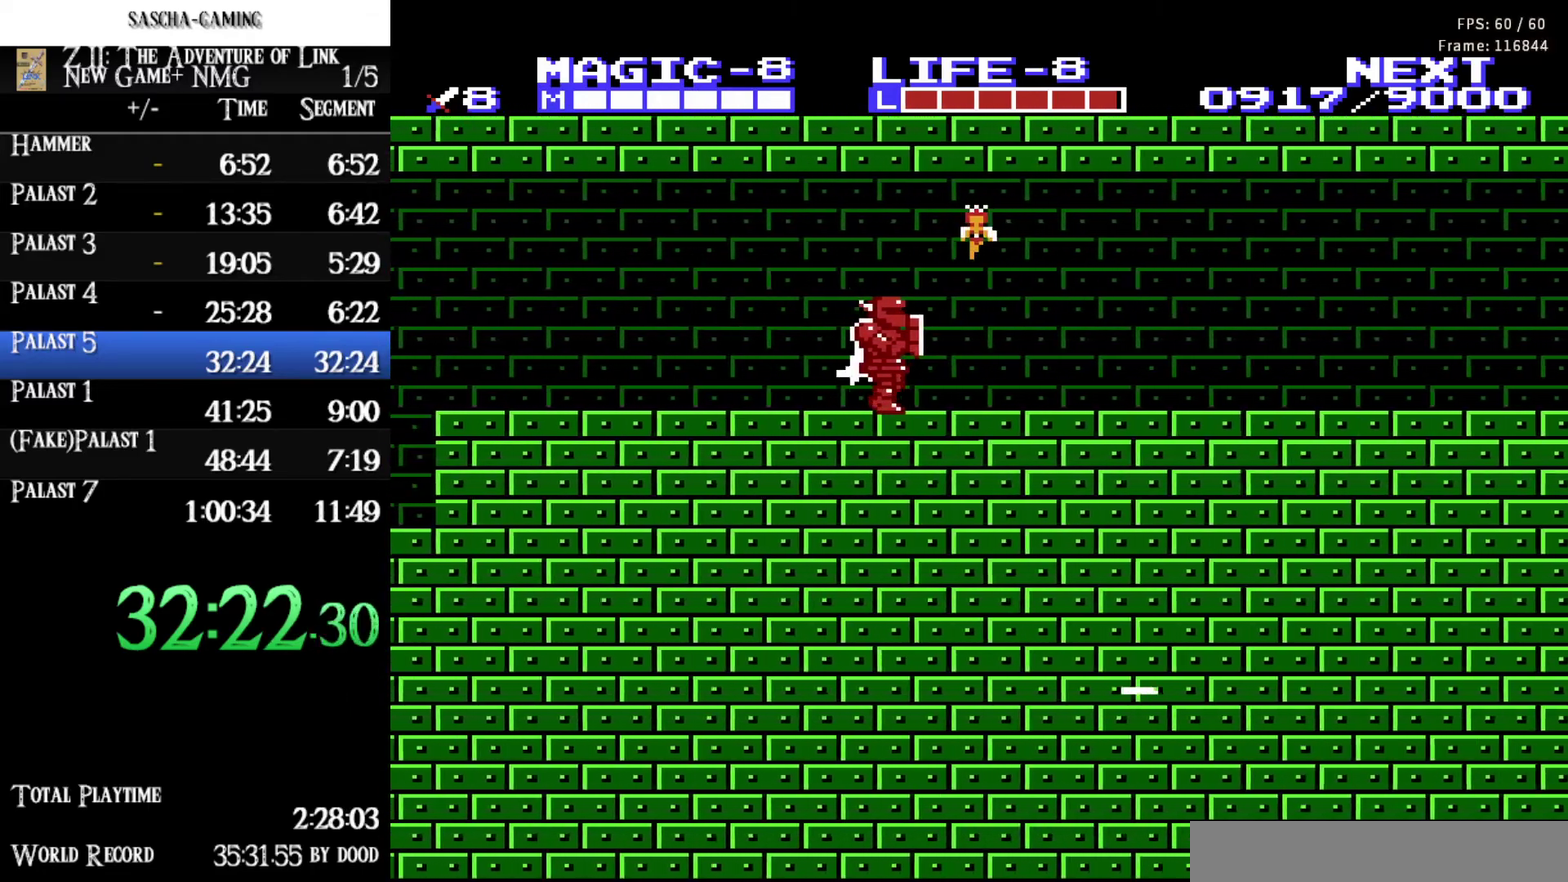
Gameplay with a controller (Nintendo layout); each line is a JSON object with the inputs held at the frame after it. "events" lists button and stick changes between this image and that frame as [ms after this image, input, new state], when the widget could be followed in between. Not read: L3 R3.
{"buttons": ["DPAD_RIGHT"], "events": []}
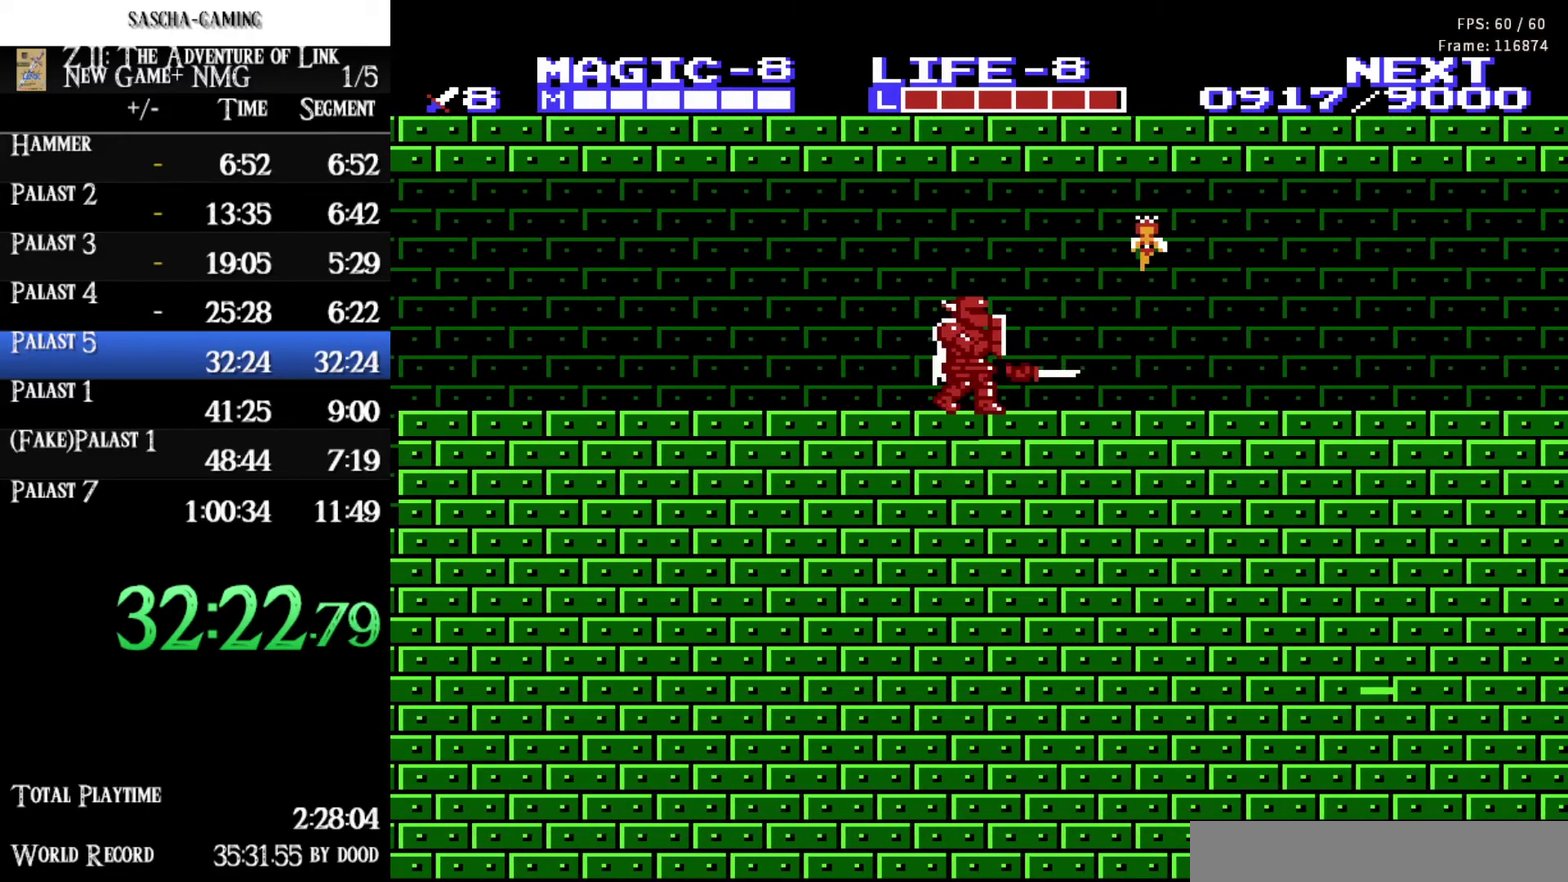
{"buttons": ["DPAD_RIGHT"], "events": []}
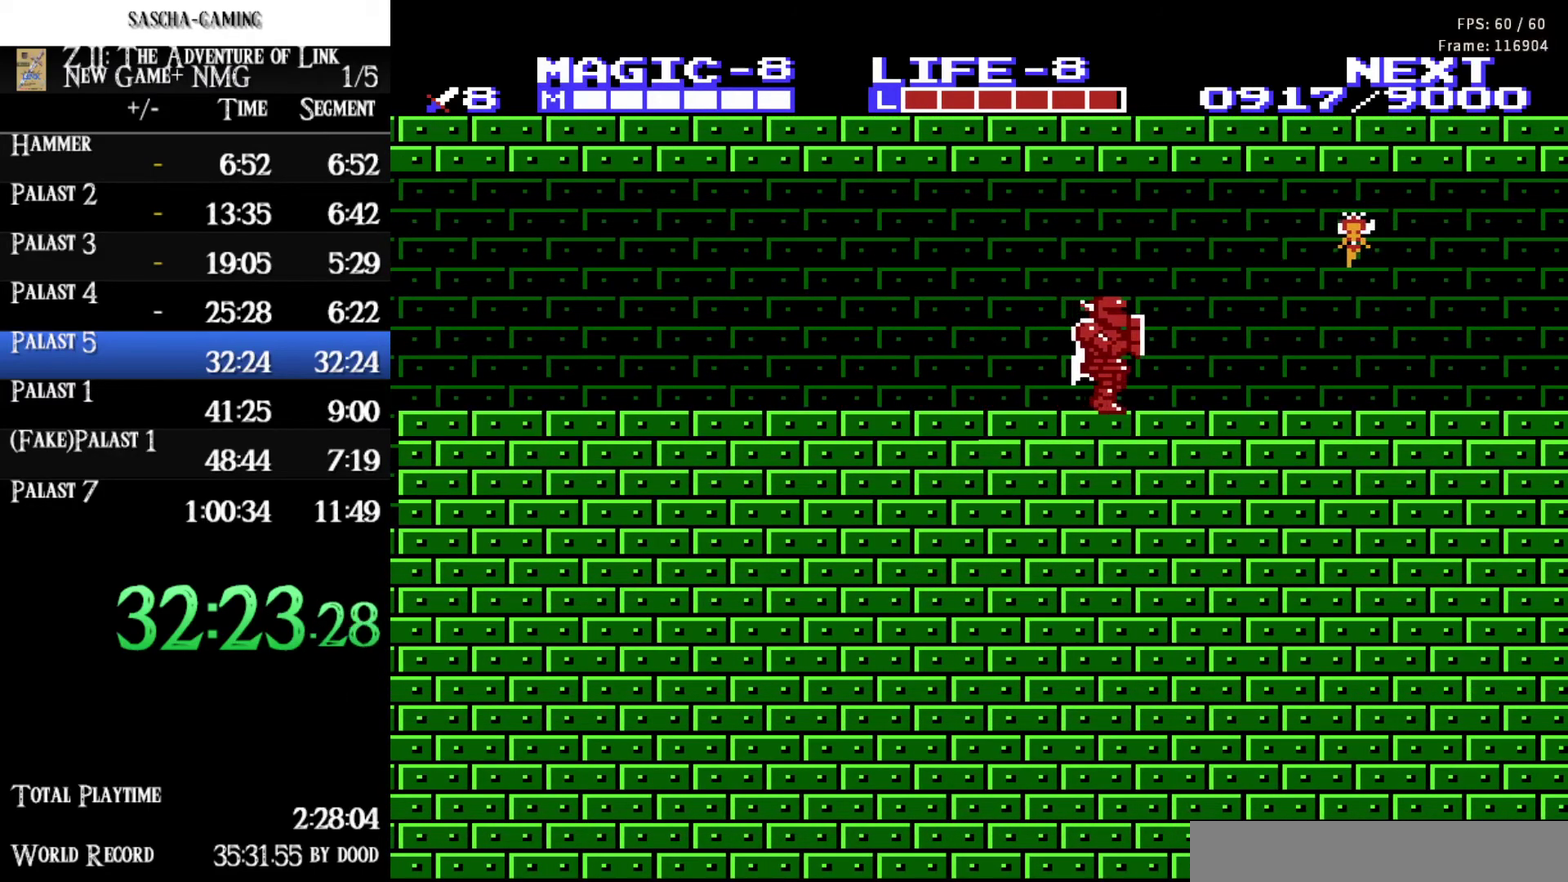
{"buttons": ["DPAD_RIGHT"], "events": [[233, "DPAD_DOWN", "down"], [283, "DPAD_DOWN", "up"]]}
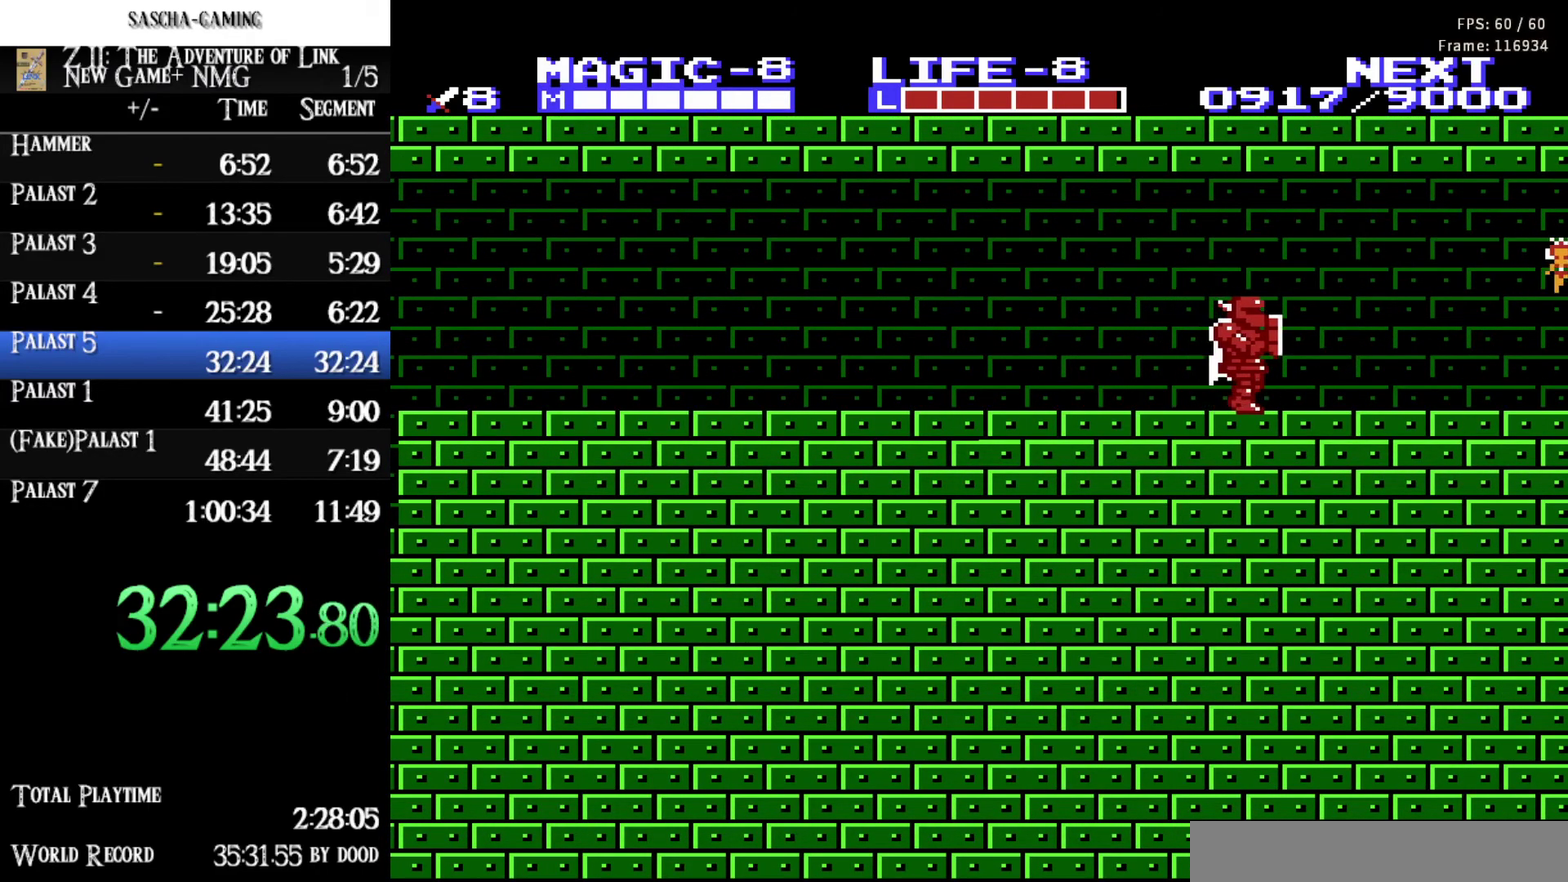
{"buttons": ["DPAD_RIGHT"], "events": [[317, "DPAD_RIGHT", "up"], [500, "DPAD_RIGHT", "down"]]}
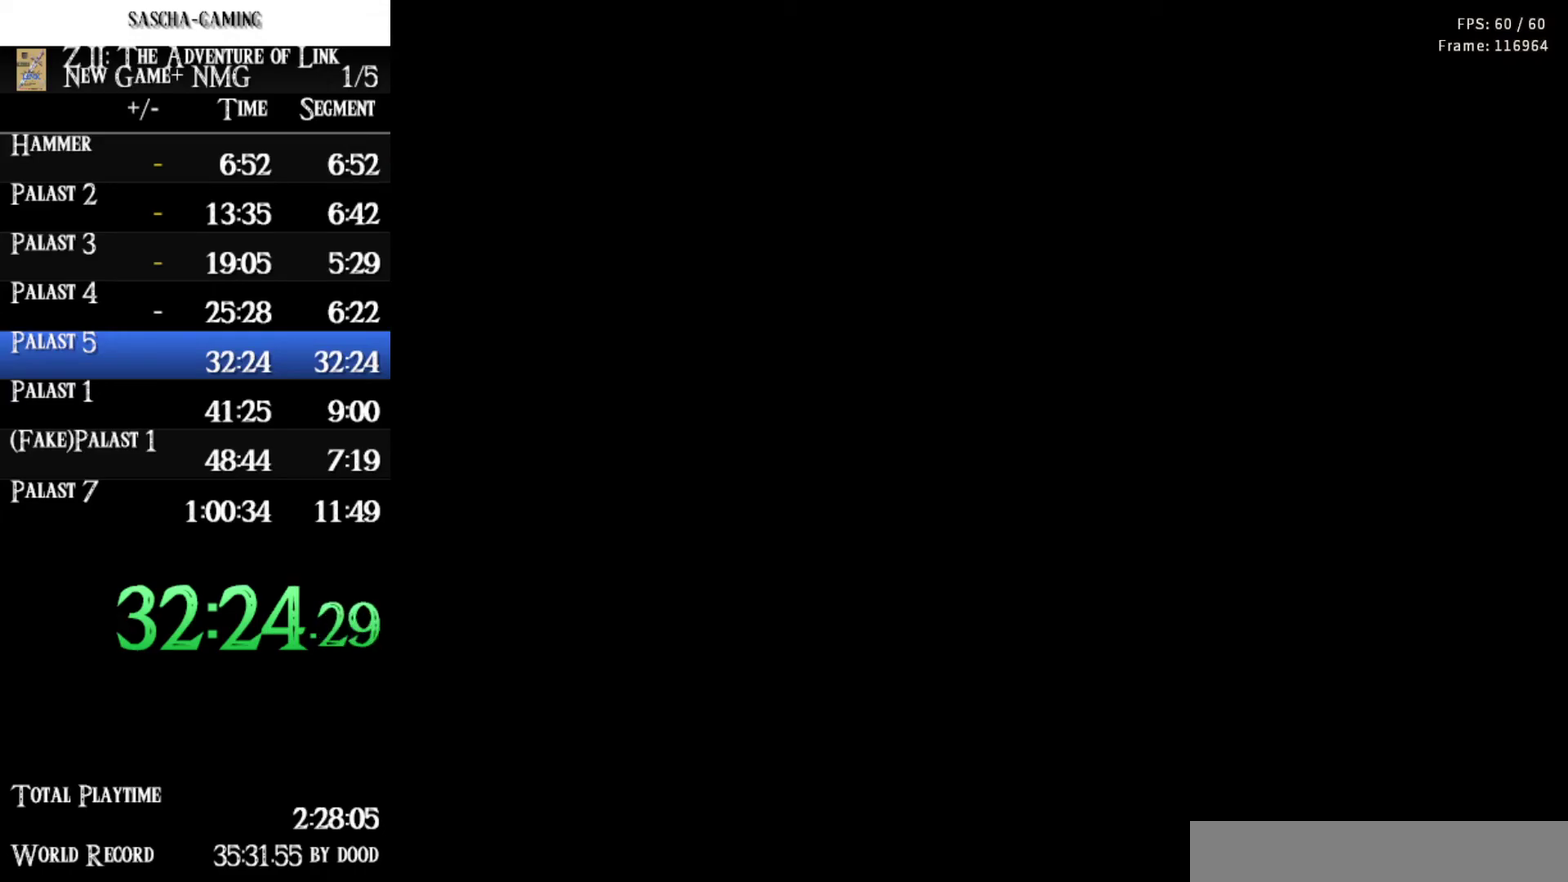
{"buttons": ["DPAD_RIGHT"], "events": []}
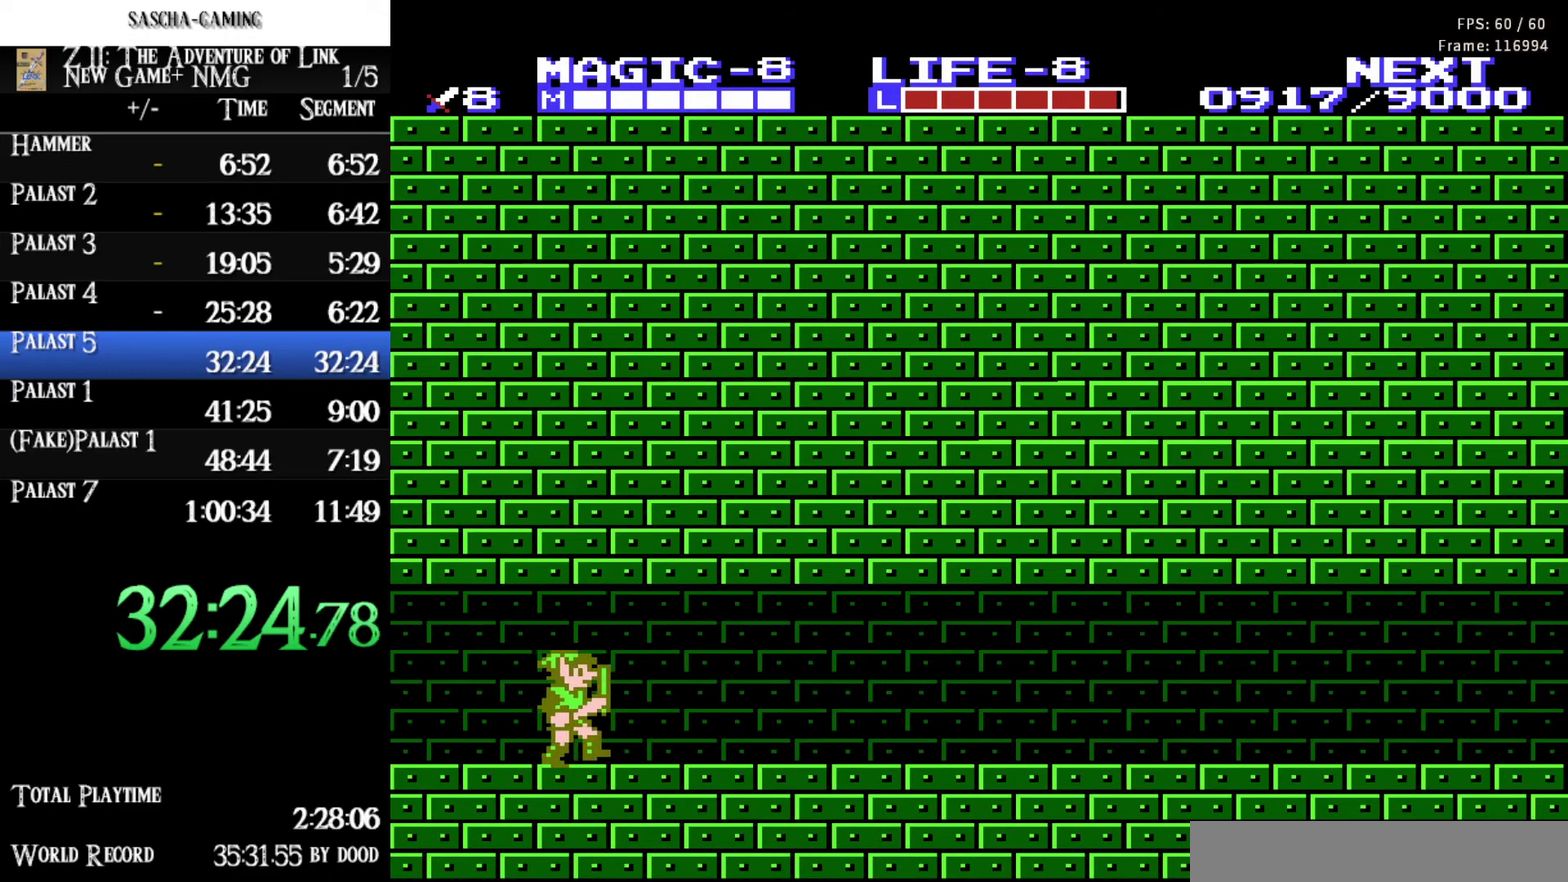
{"buttons": ["DPAD_RIGHT"], "events": []}
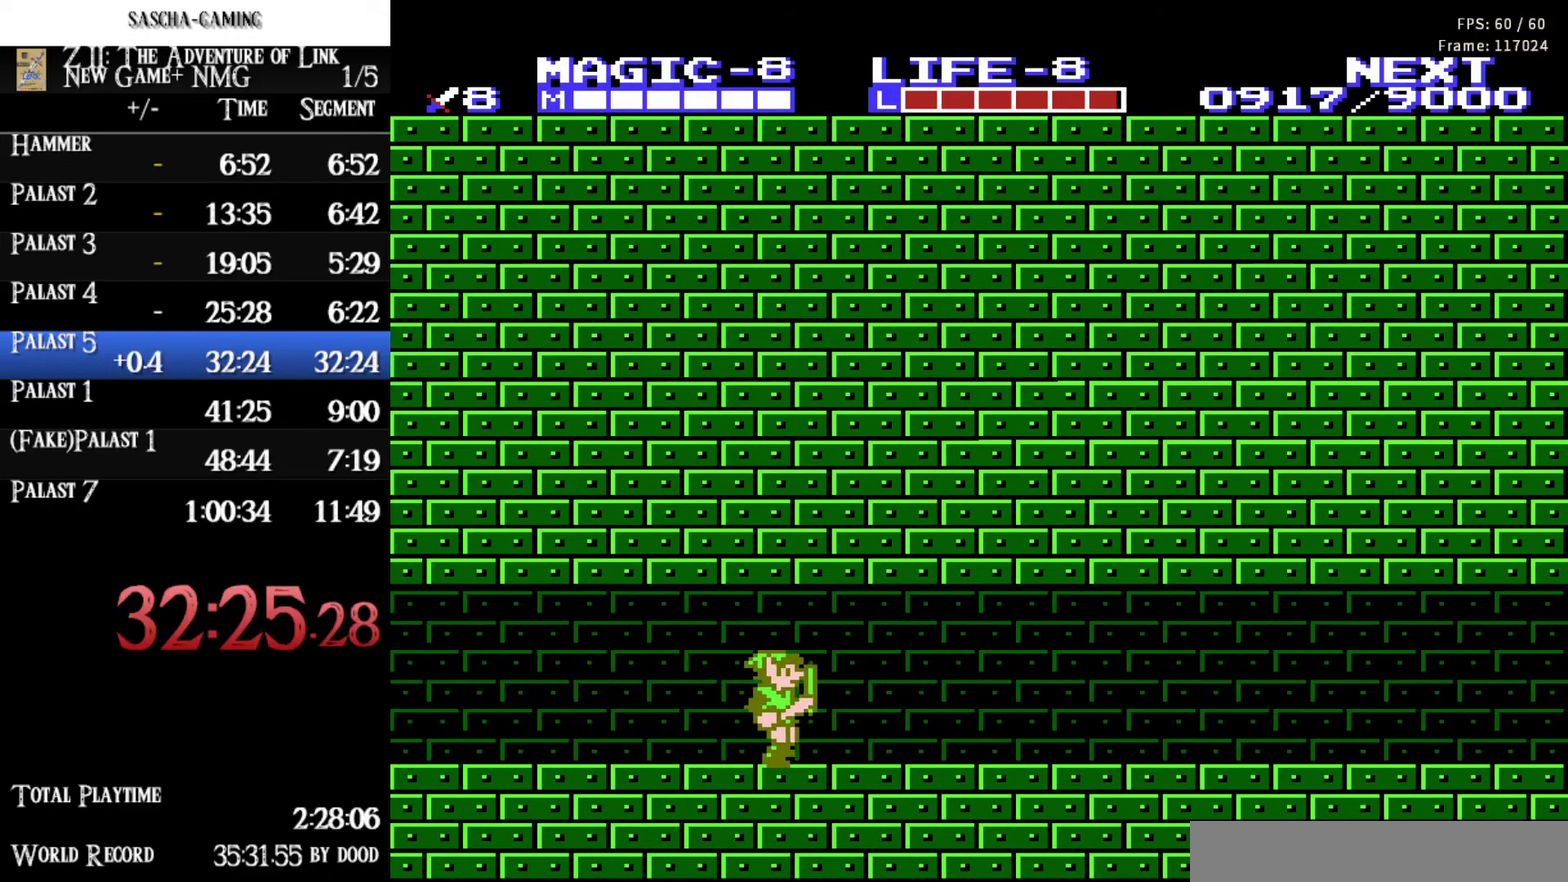
{"buttons": ["DPAD_UP", "DPAD_RIGHT"], "events": [[33, "A", "down"], [83, "DPAD_UP", "down"], [117, "A", "up"], [233, "DPAD_UP", "up"], [500, "DPAD_UP", "down"]]}
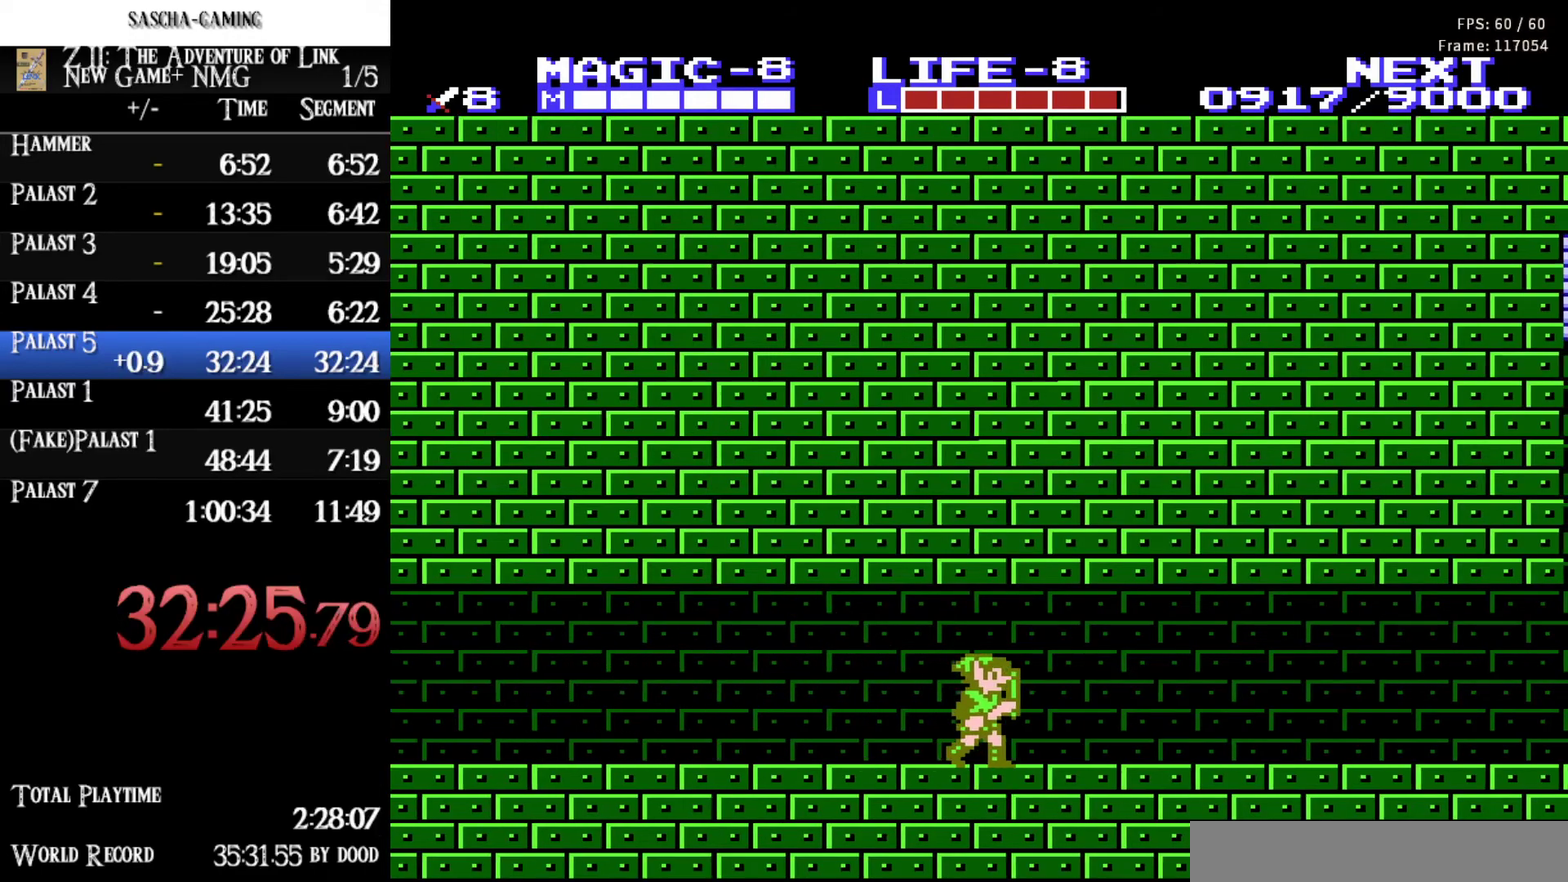
{"buttons": ["DPAD_RIGHT"], "events": [[33, "A", "down"], [167, "DPAD_UP", "up"], [183, "A", "up"]]}
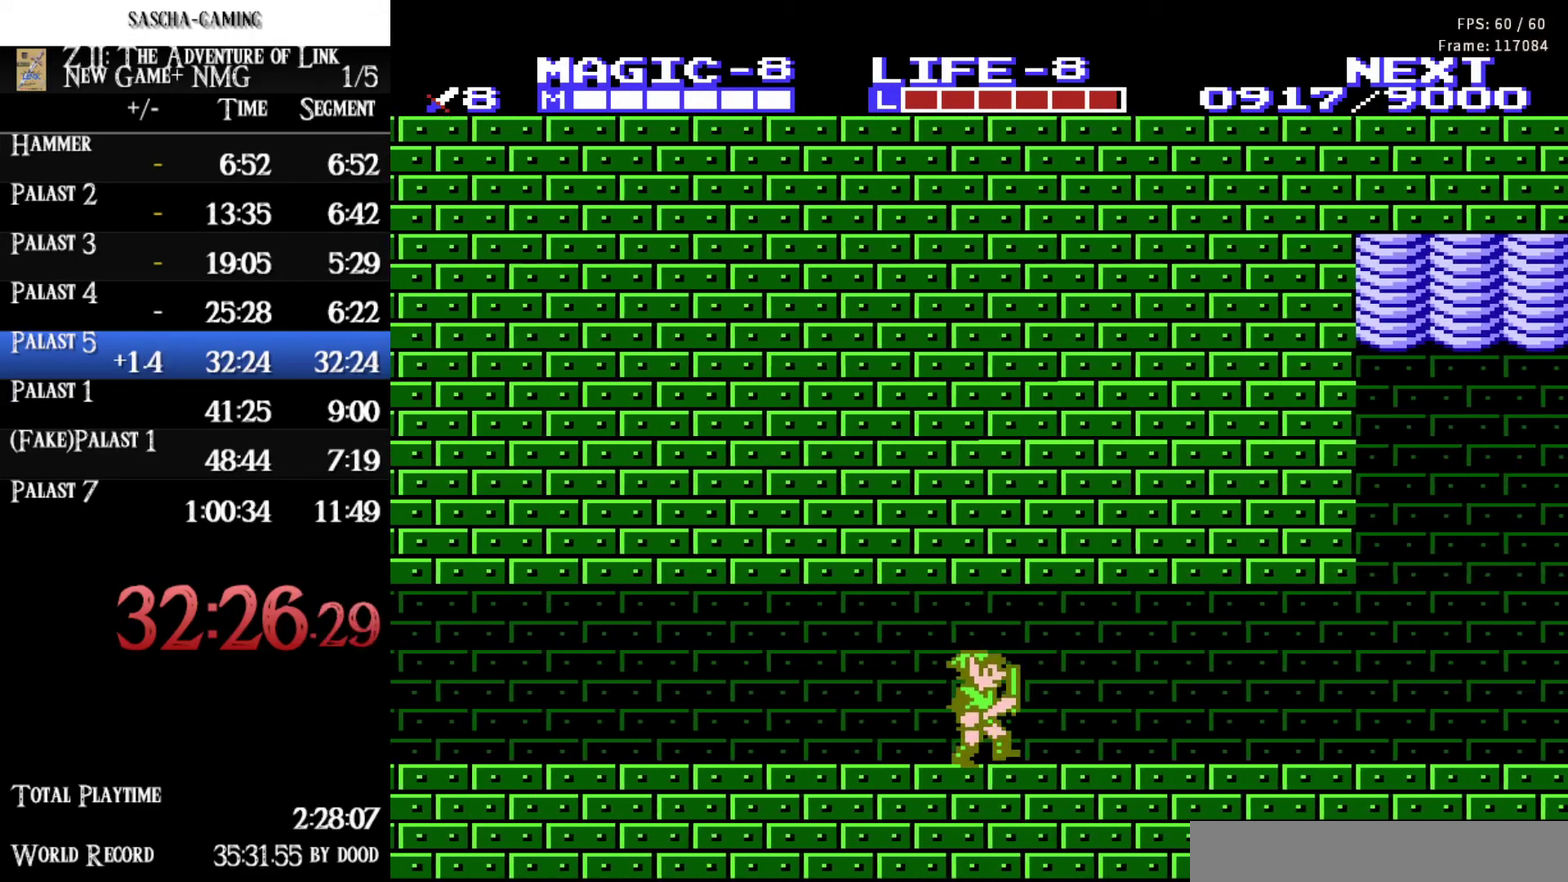
{"buttons": ["DPAD_RIGHT"], "events": [[67, "A", "down"], [67, "DPAD_UP", "down"], [183, "A", "up"], [200, "DPAD_UP", "up"]]}
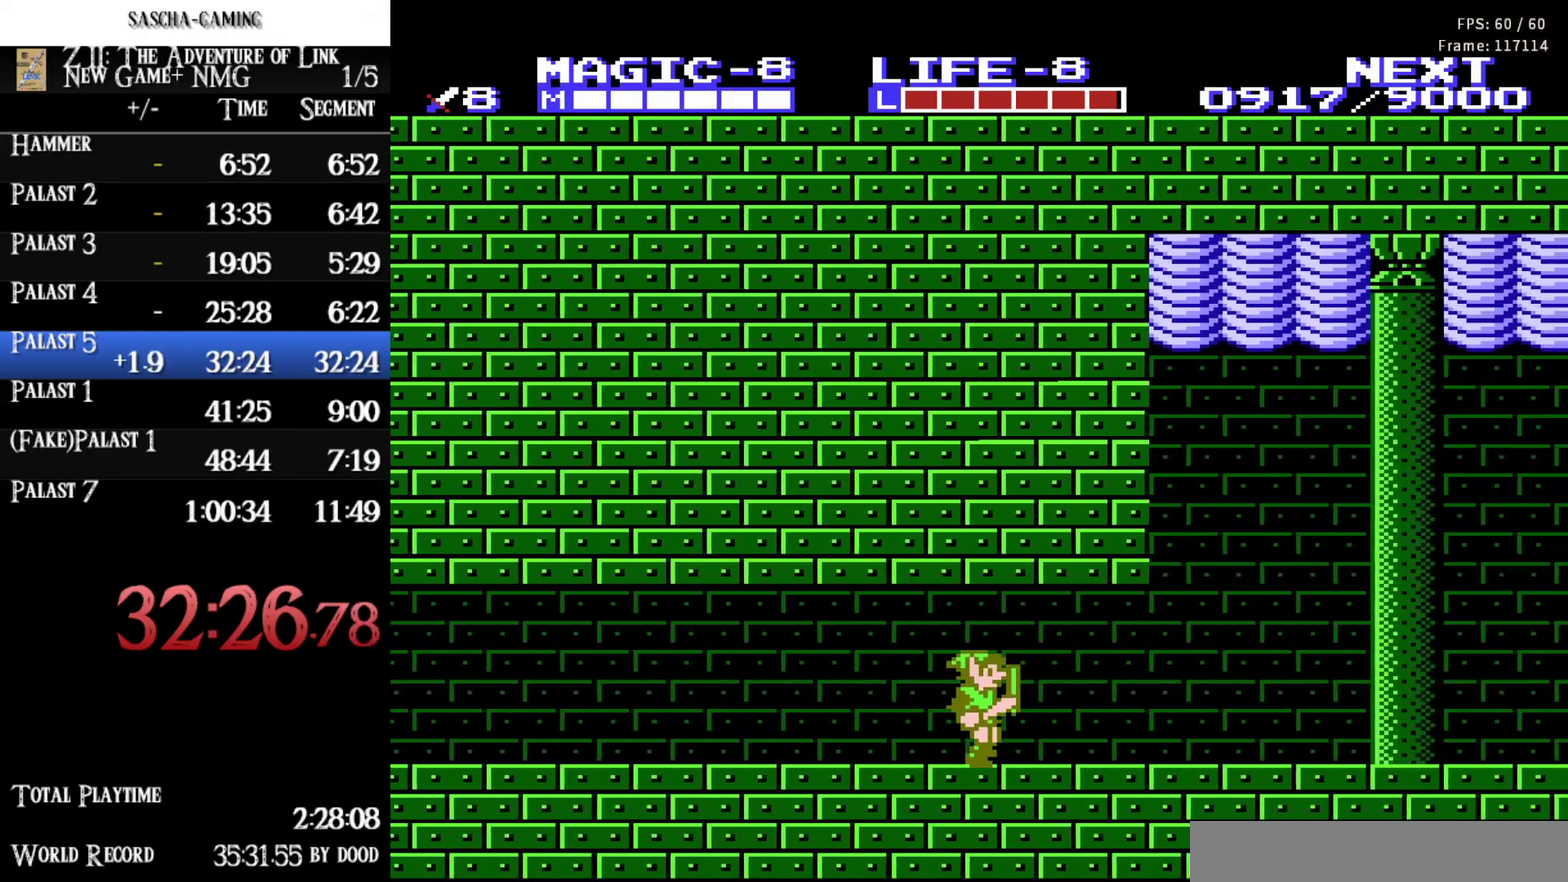
{"buttons": ["DPAD_UP"], "events": [[117, "START", "down"], [200, "DPAD_RIGHT", "up"], [267, "START", "up"], [483, "DPAD_UP", "down"]]}
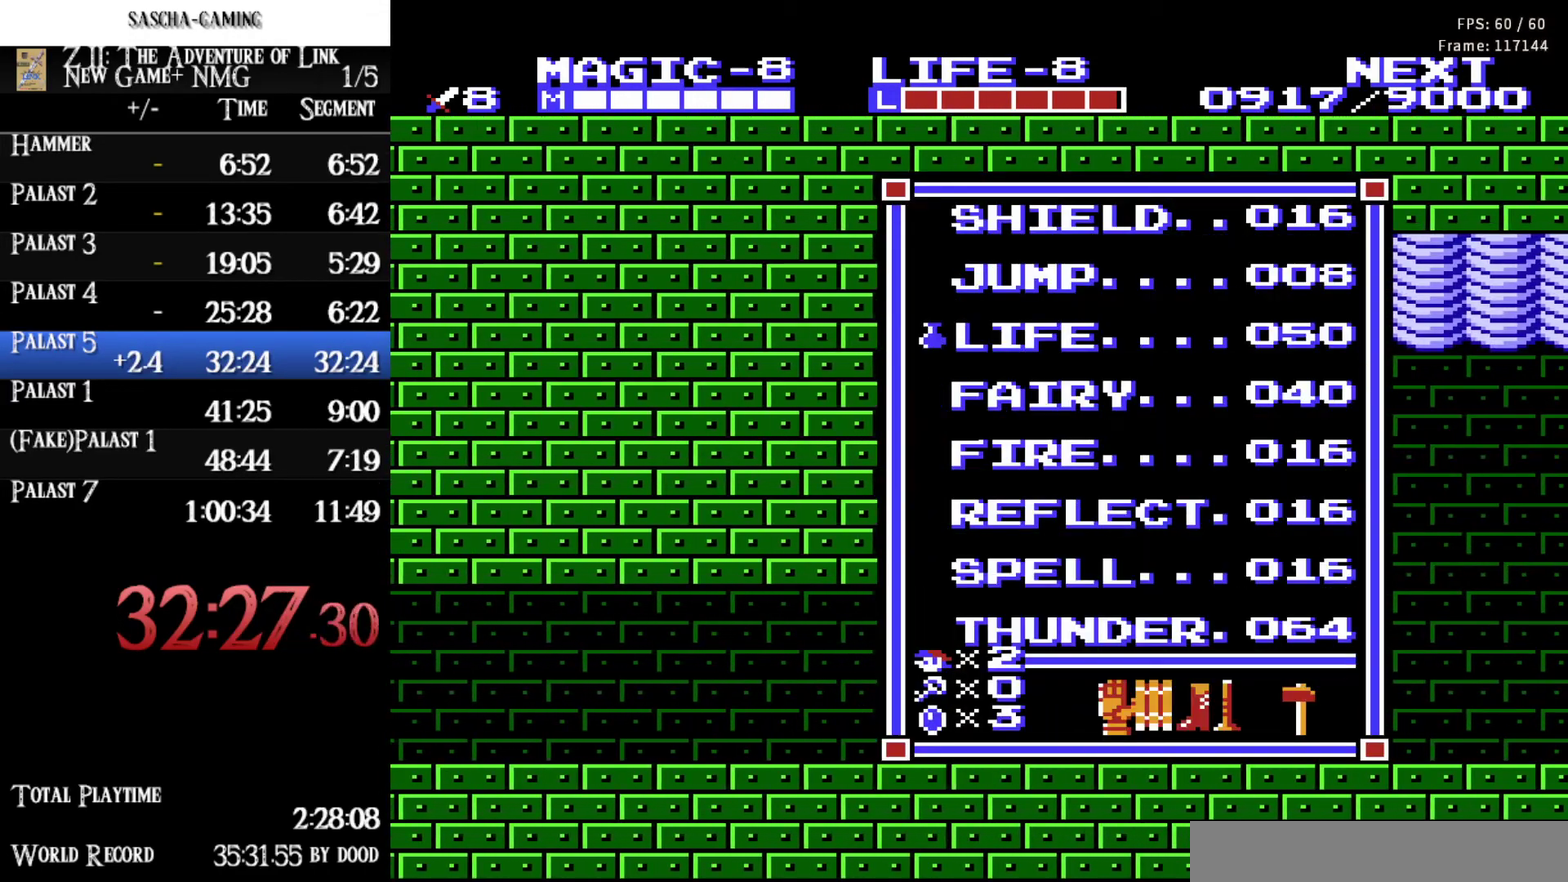
{"buttons": ["DPAD_UP"], "events": [[117, "DPAD_UP", "up"], [217, "DPAD_UP", "down"], [333, "DPAD_UP", "up"], [467, "DPAD_UP", "down"]]}
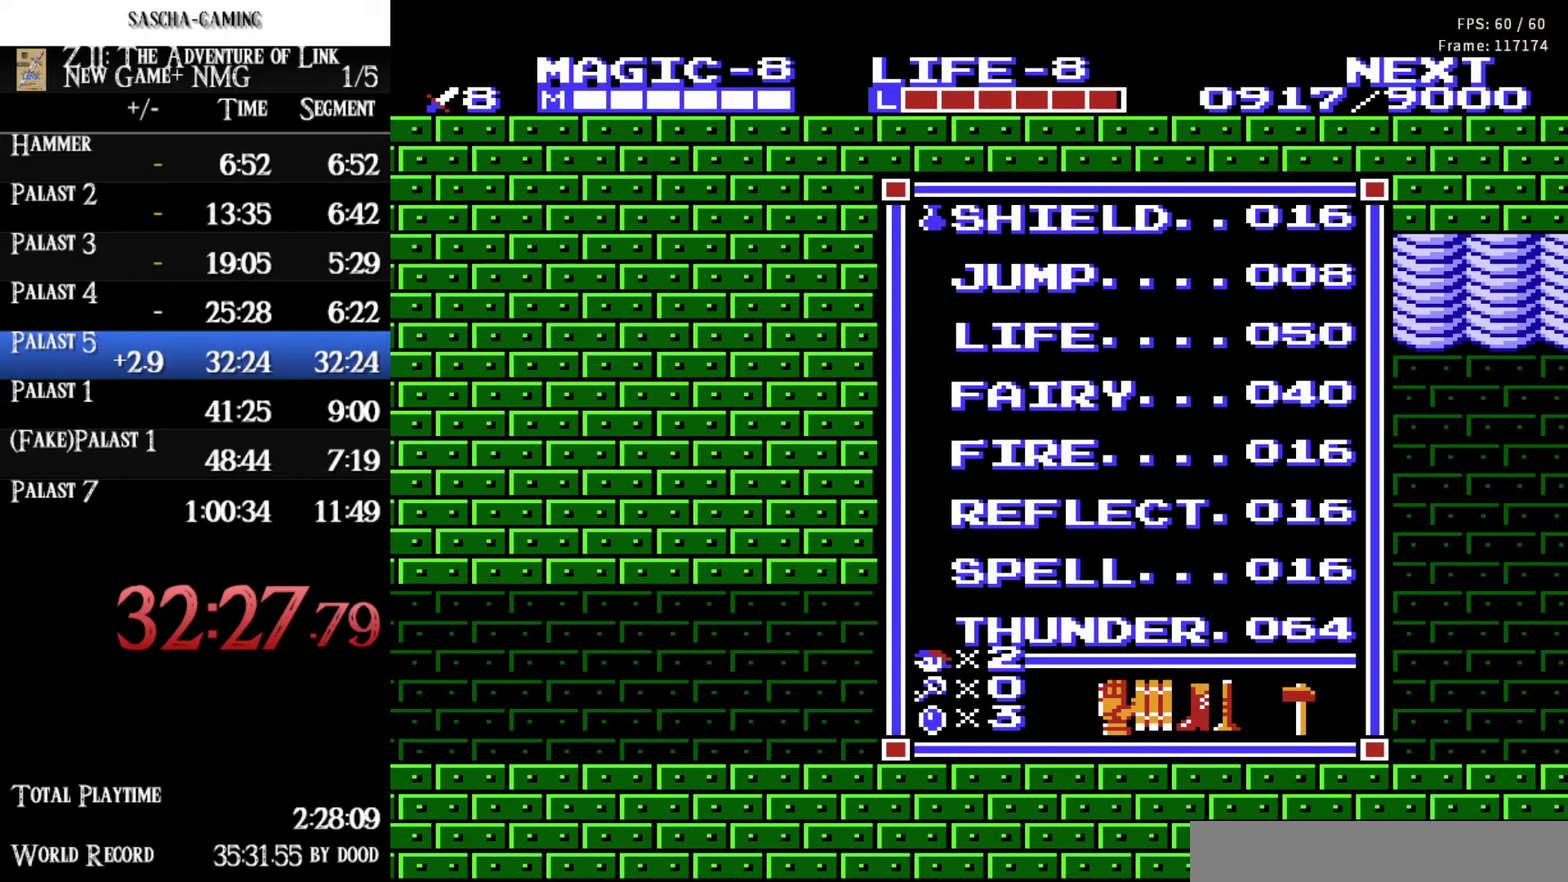
{"buttons": ["DPAD_RIGHT", "SELECT"], "events": [[67, "DPAD_UP", "up"], [83, "START", "down"], [233, "START", "up"], [283, "DPAD_RIGHT", "down"], [450, "SELECT", "down"]]}
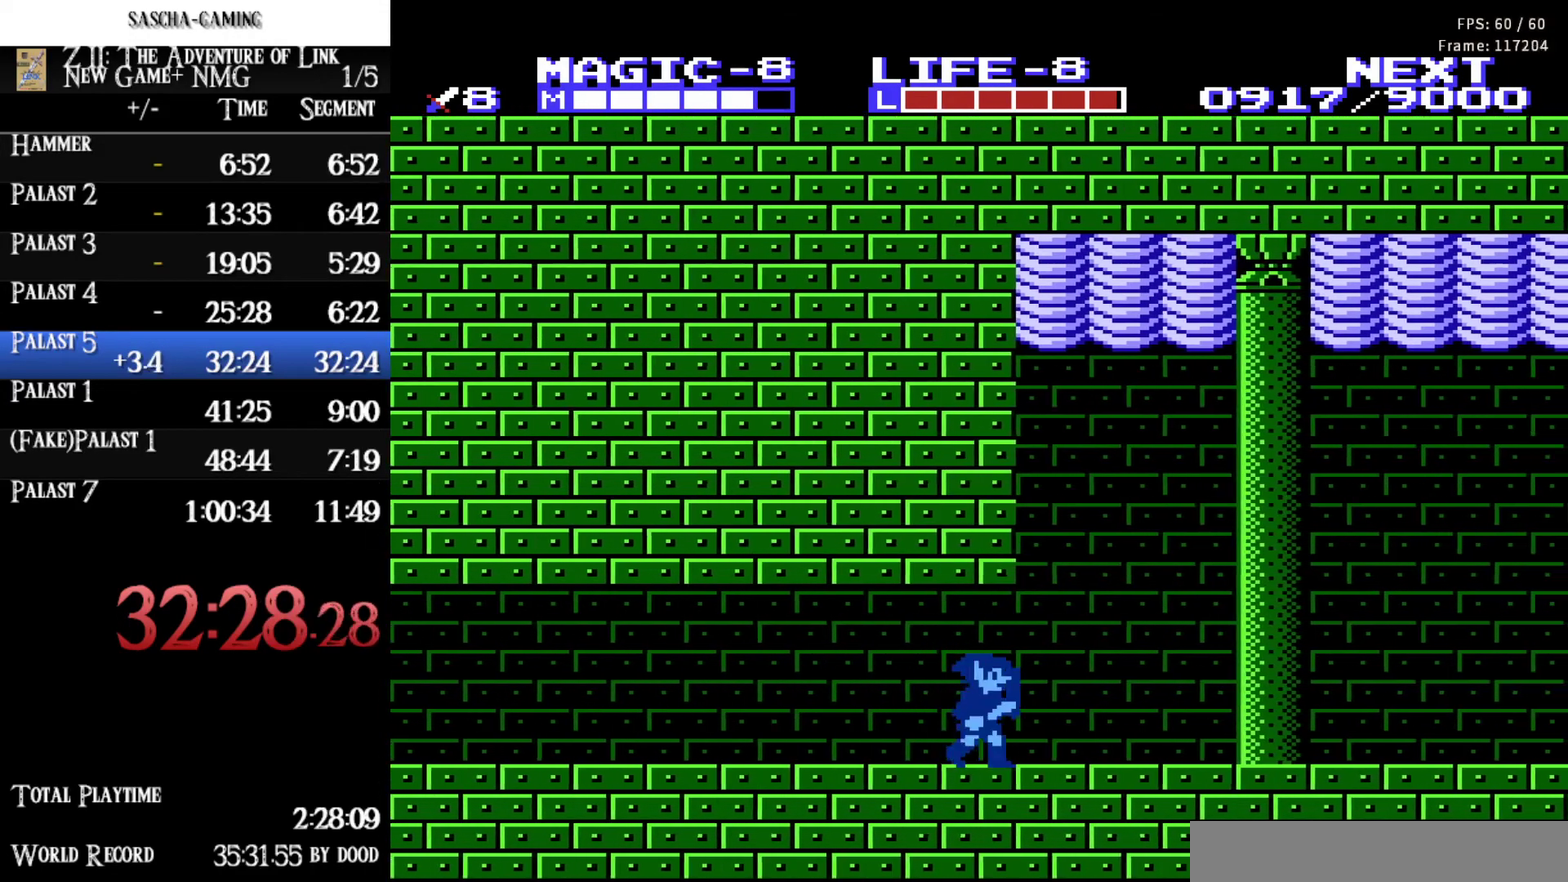
{"buttons": ["DPAD_RIGHT"], "events": [[117, "SELECT", "up"]]}
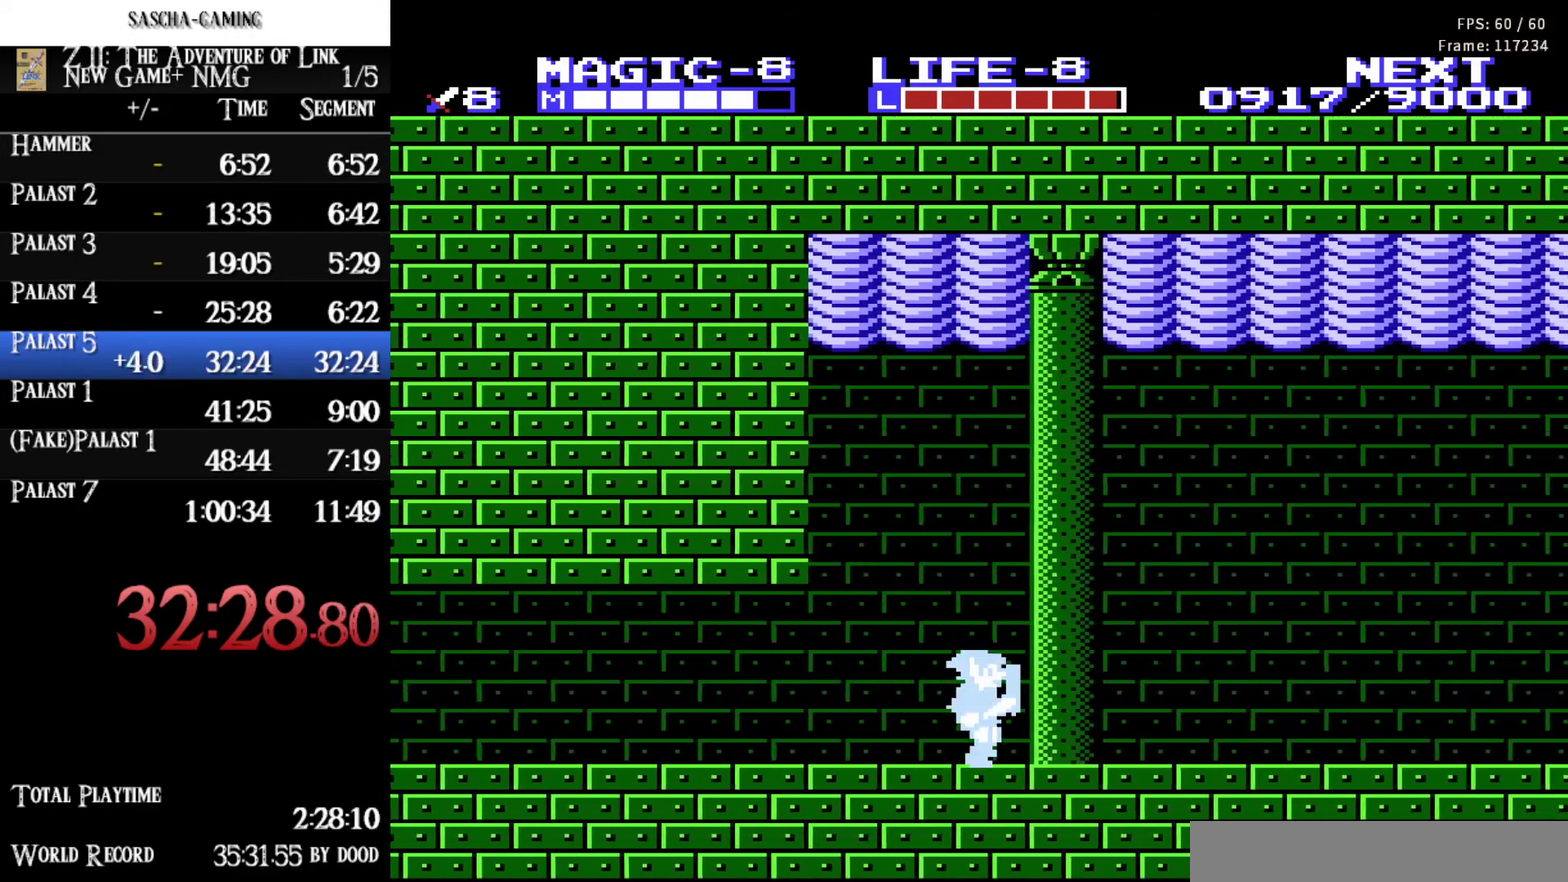
{"buttons": ["DPAD_RIGHT"], "events": []}
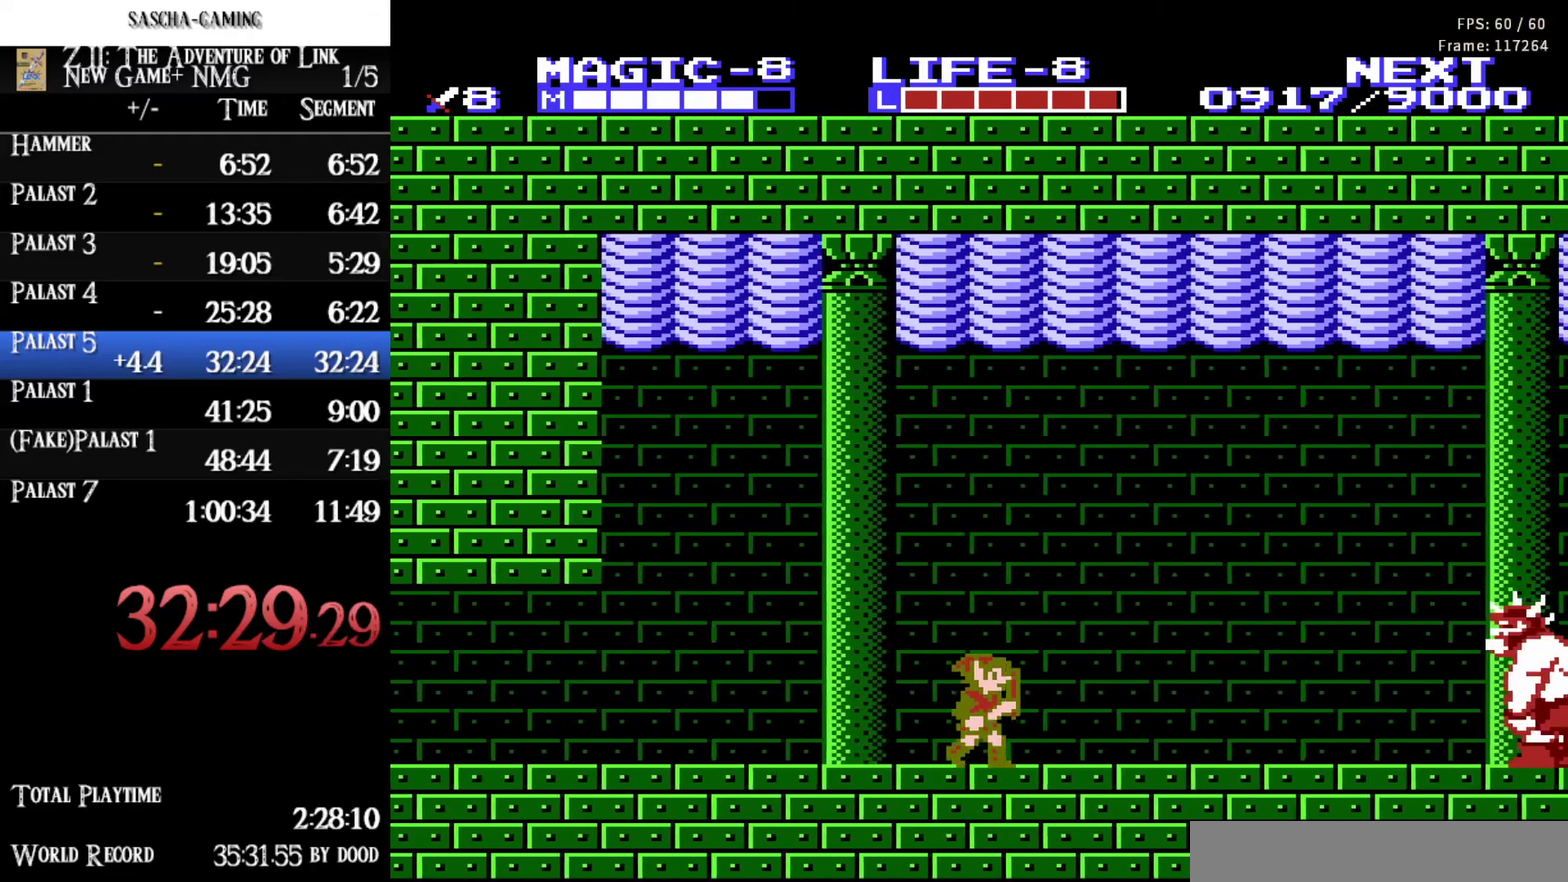
{"buttons": ["DPAD_RIGHT"], "events": []}
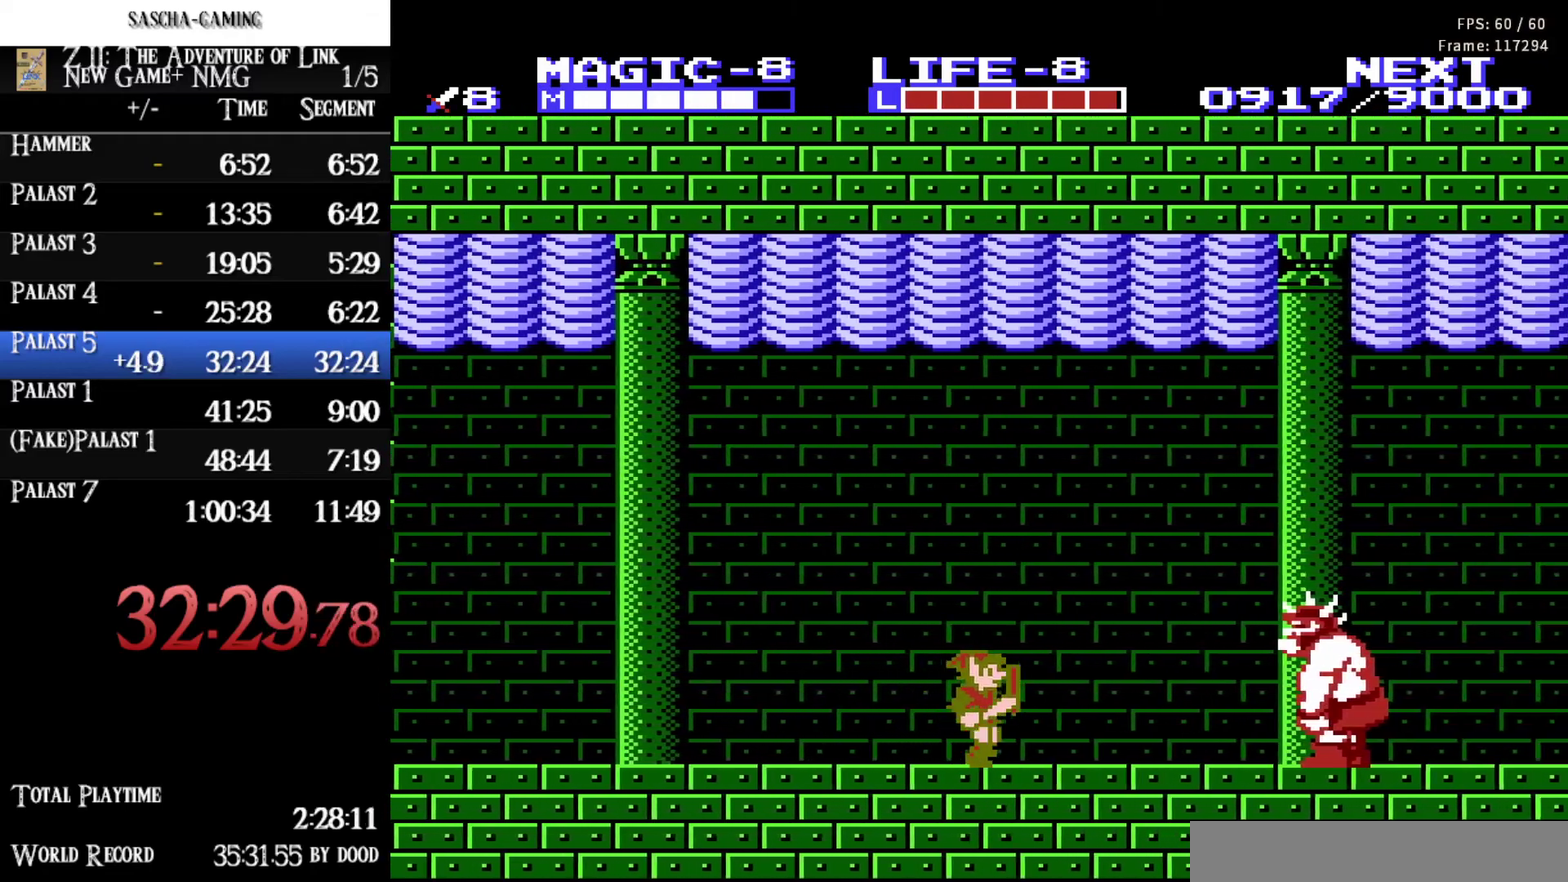
{"buttons": ["DPAD_RIGHT"], "events": []}